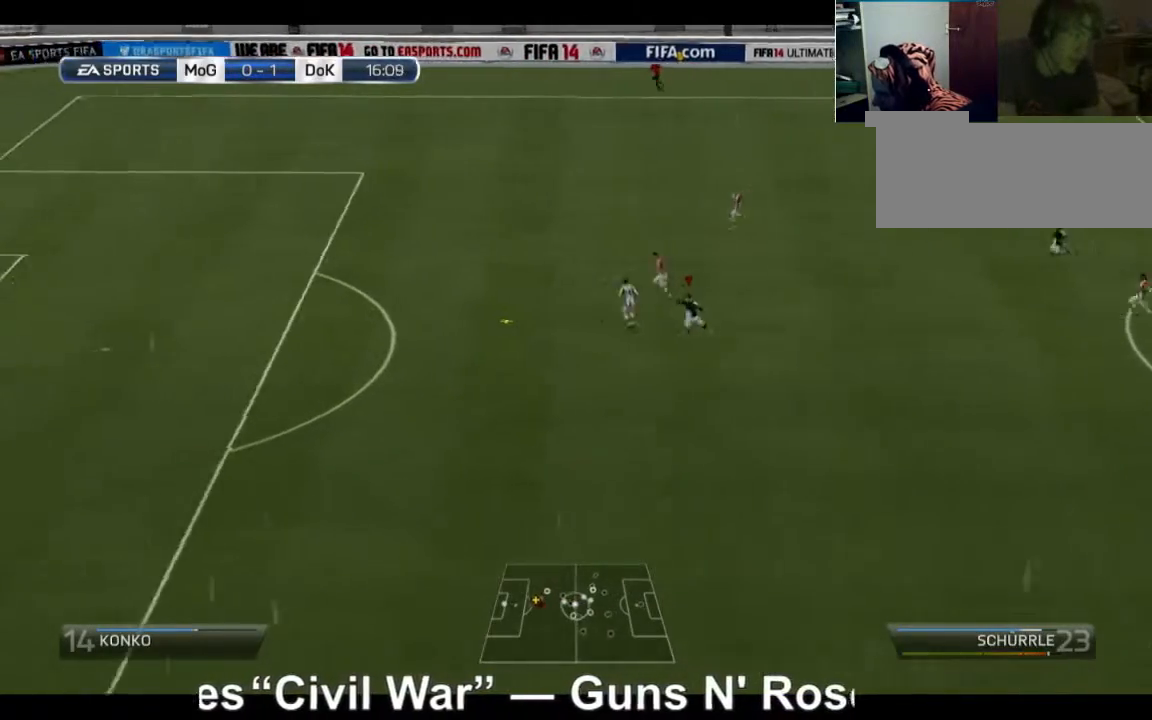
Gameplay with a controller (Xbox layout); each line is a JSON object with the inputs held at the frame after it. "events" lists button and stick changes between this image and that frame as [ms after this image, input, new state], when the widget could be followed in between. Not read: L3 R3.
{"buttons": ["R2"], "left_stick": "left", "right_stick": "center", "events": []}
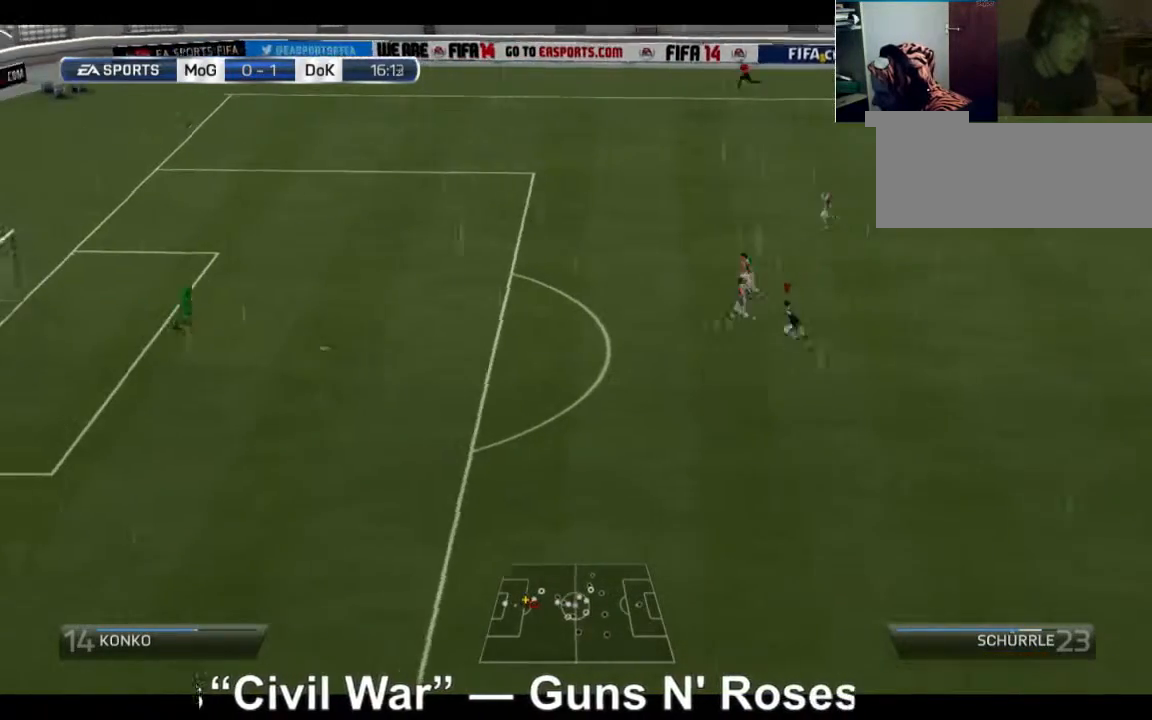
{"buttons": ["R2"], "left_stick": "left", "right_stick": "center", "events": []}
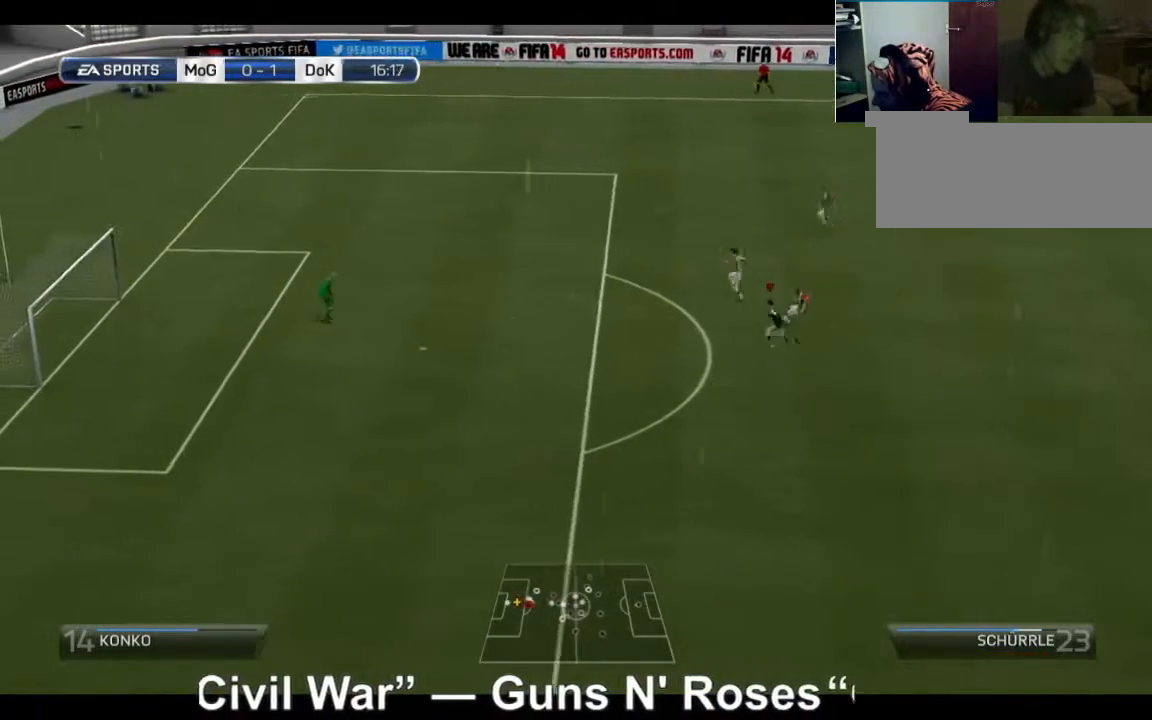
{"buttons": ["A"], "left_stick": "up-left", "right_stick": "center", "events": [[160, "left_stick", "up-left"], [320, "A", "down"], [320, "R2", "up"]]}
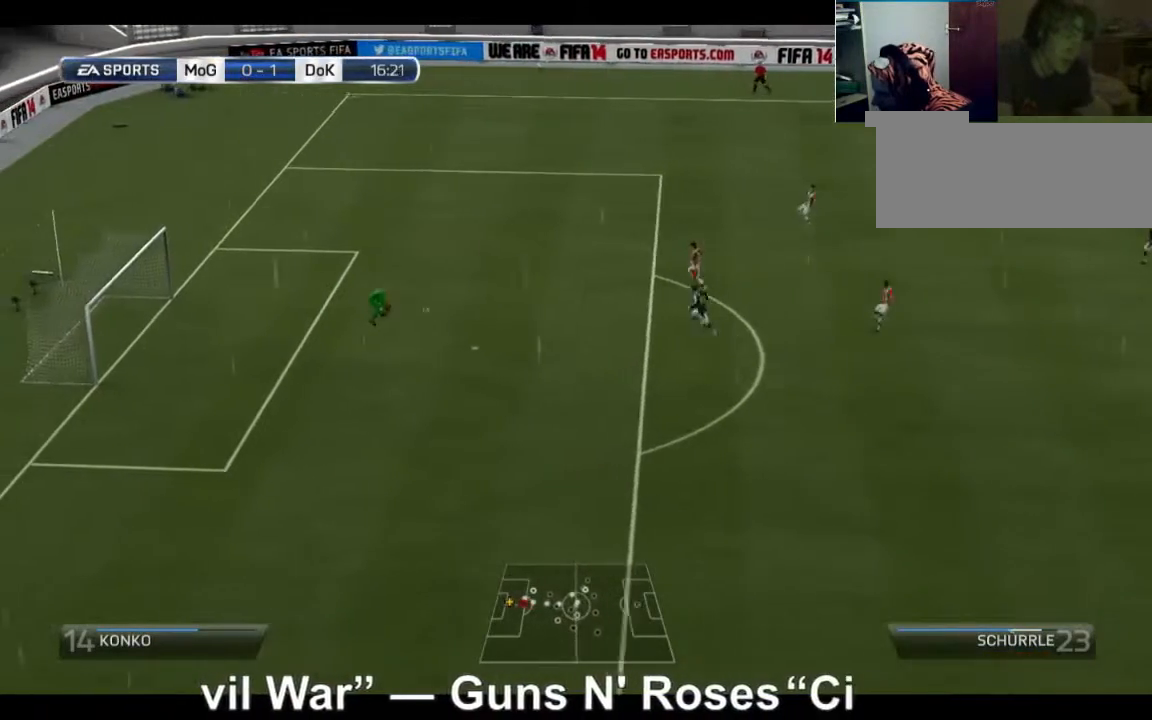
{"buttons": ["A"], "left_stick": "center", "right_stick": "center", "events": [[200, "left_stick", "left"], [400, "left_stick", "center"]]}
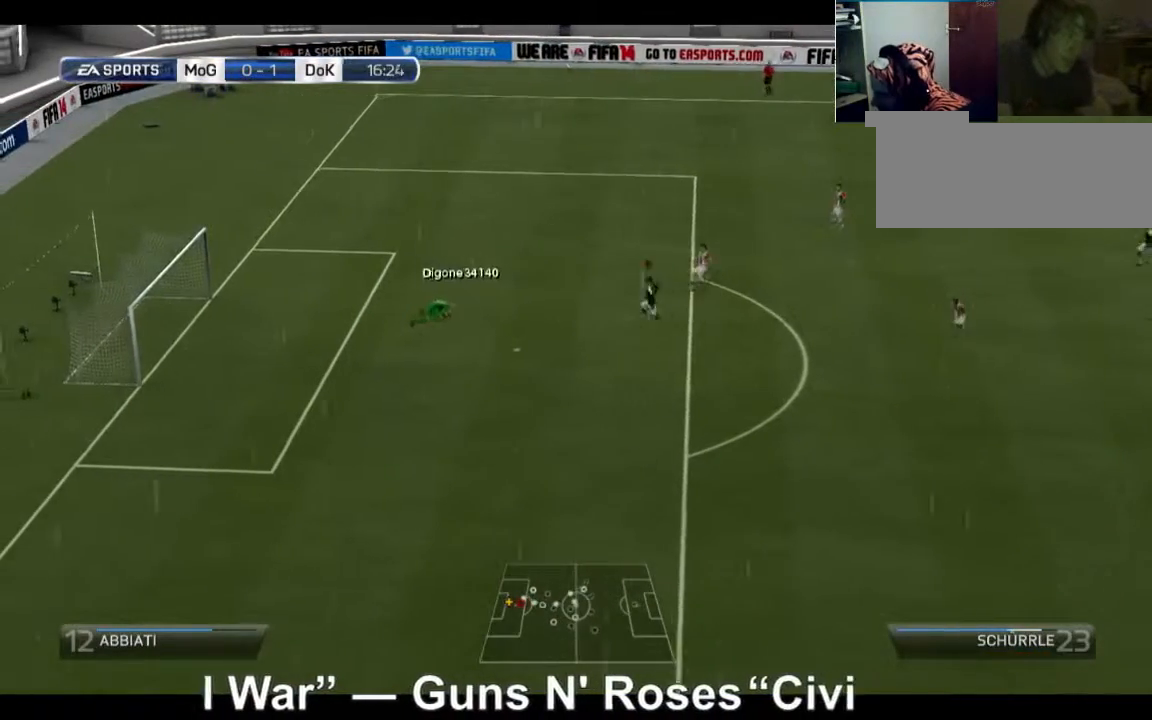
{"buttons": ["A"], "left_stick": "center", "right_stick": "center", "events": []}
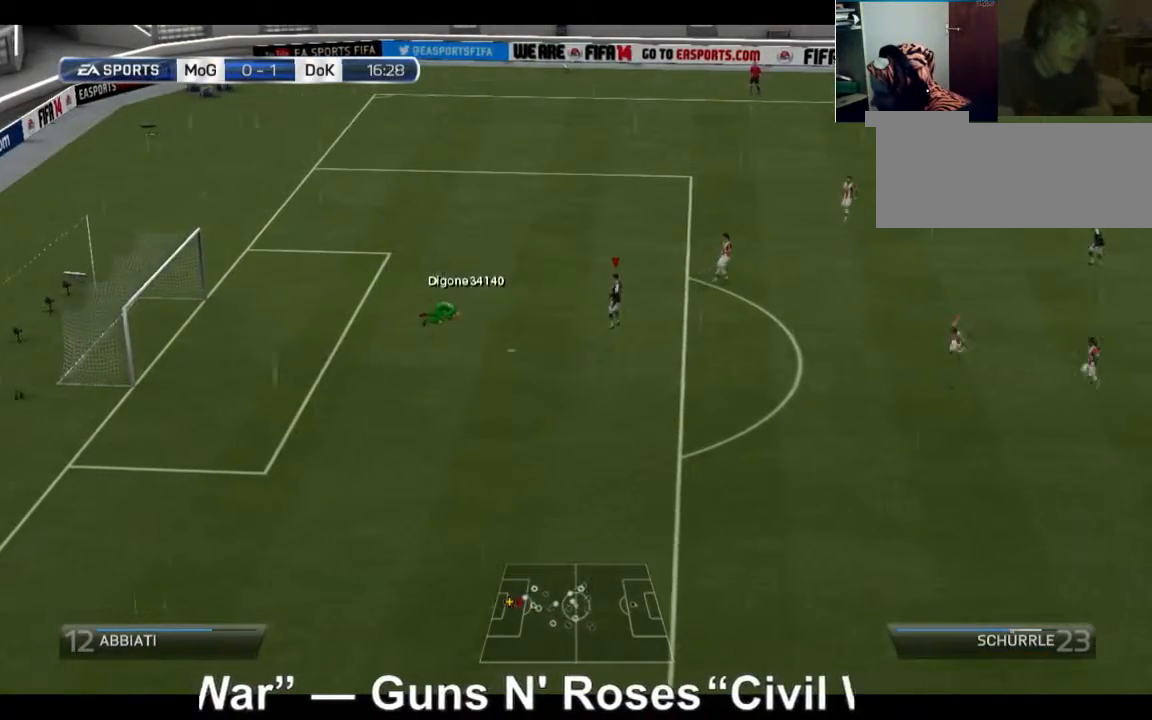
{"buttons": [], "left_stick": "right", "right_stick": "center", "events": [[240, "left_stick", "right"], [480, "A", "up"]]}
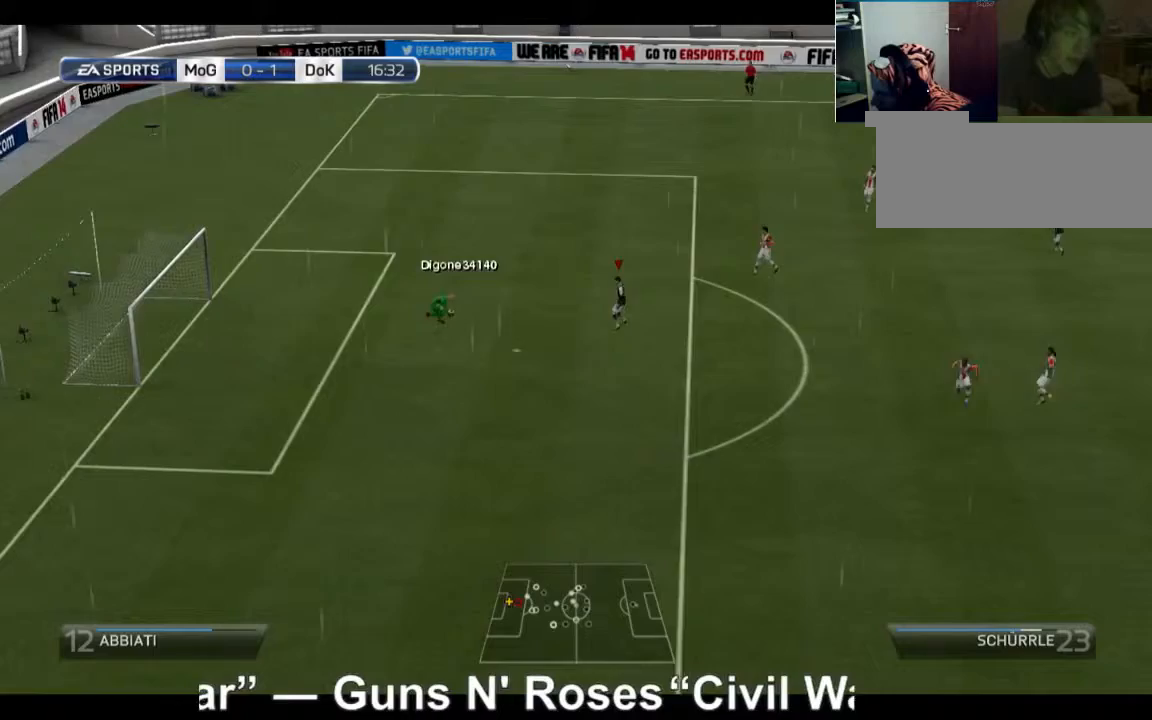
{"buttons": [], "left_stick": "right", "right_stick": "center", "events": []}
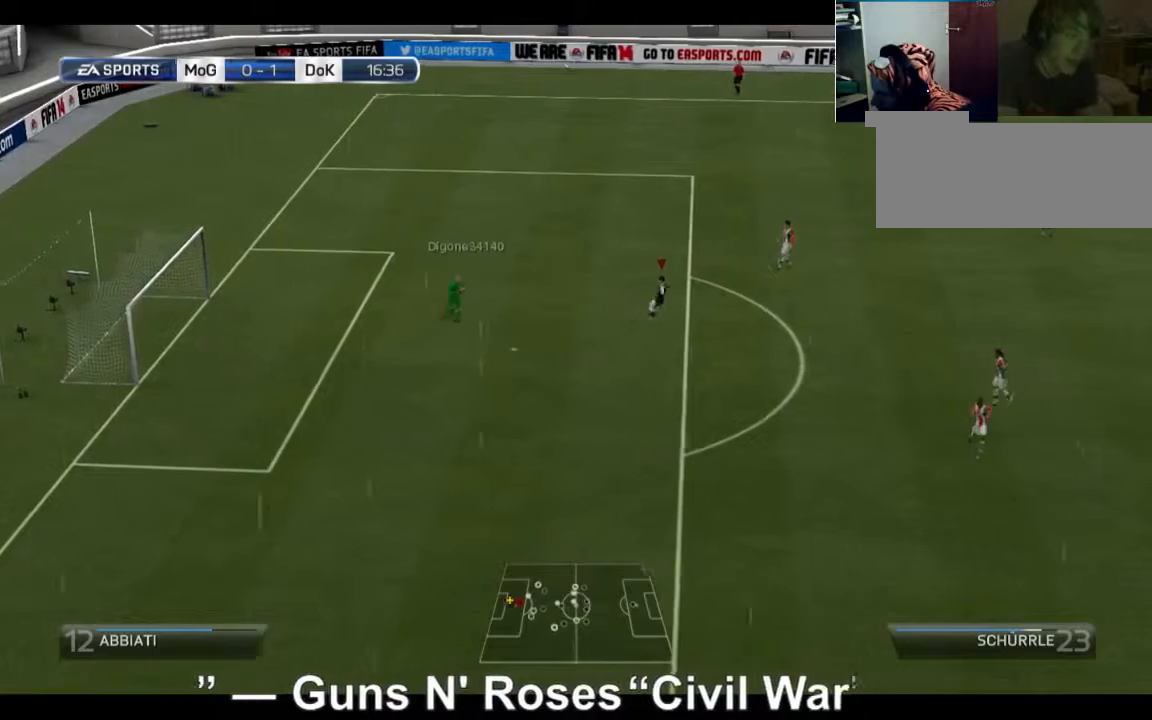
{"buttons": [], "left_stick": "right", "right_stick": "center", "events": []}
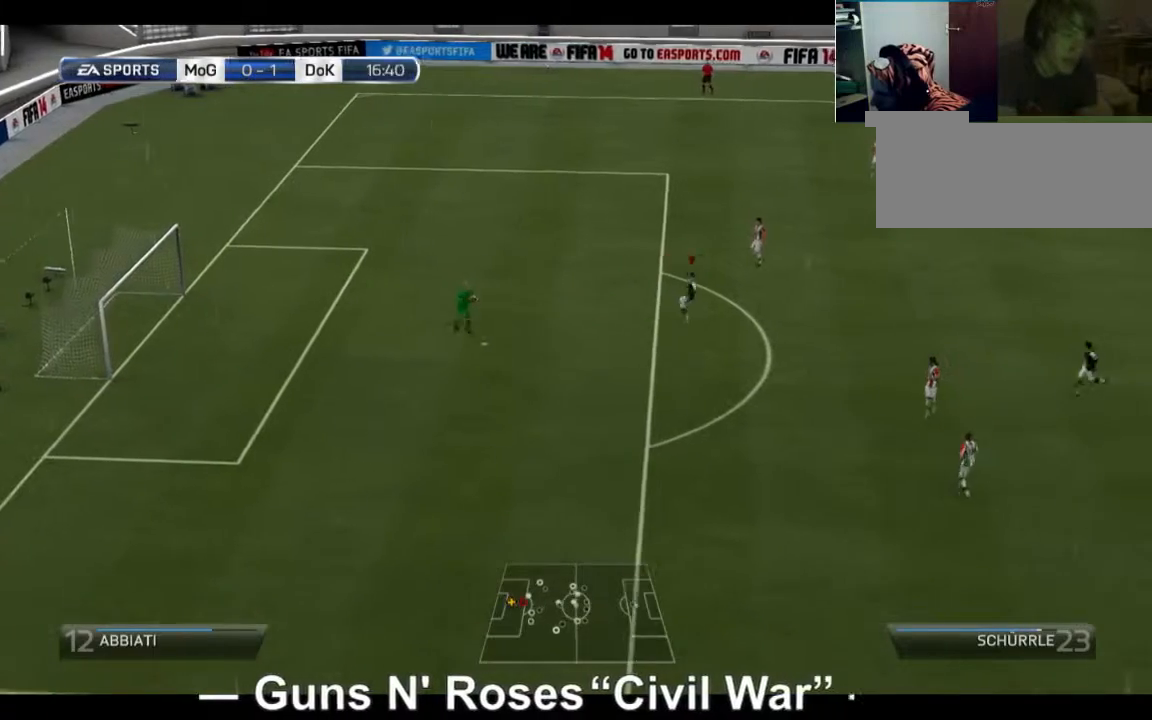
{"buttons": ["R2"], "left_stick": "down", "right_stick": "center", "events": [[160, "R2", "down"], [160, "left_stick", "down-right"], [520, "left_stick", "down"]]}
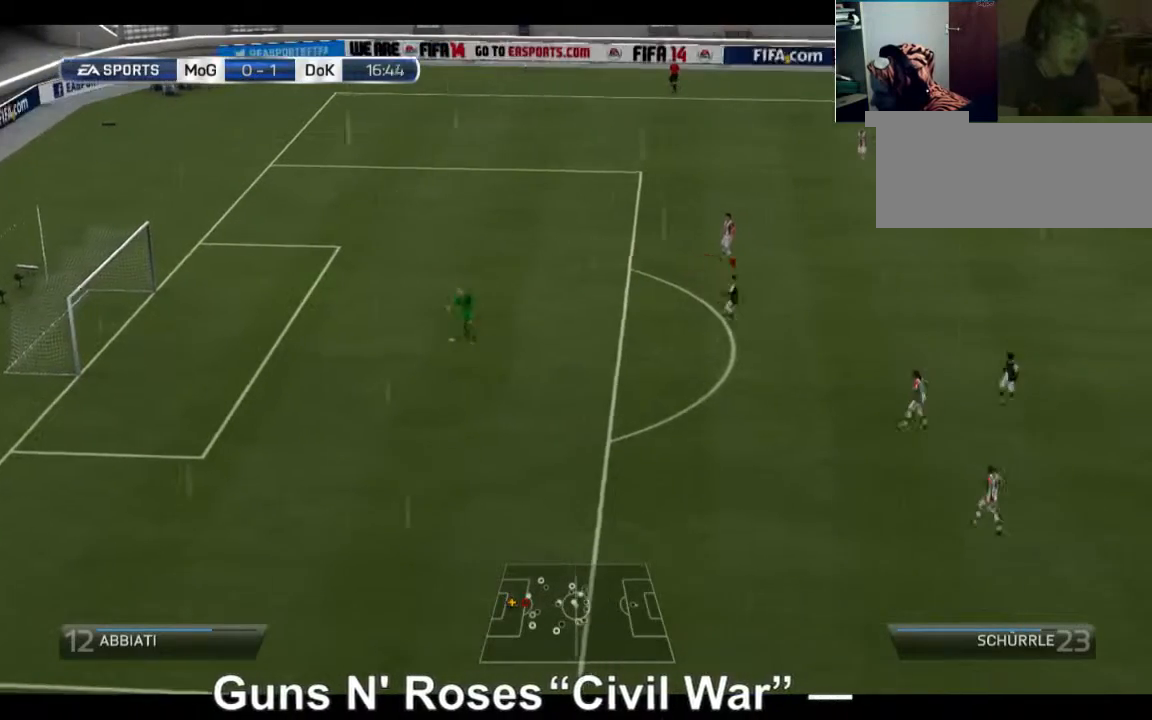
{"buttons": ["R2"], "left_stick": "down", "right_stick": "center", "events": []}
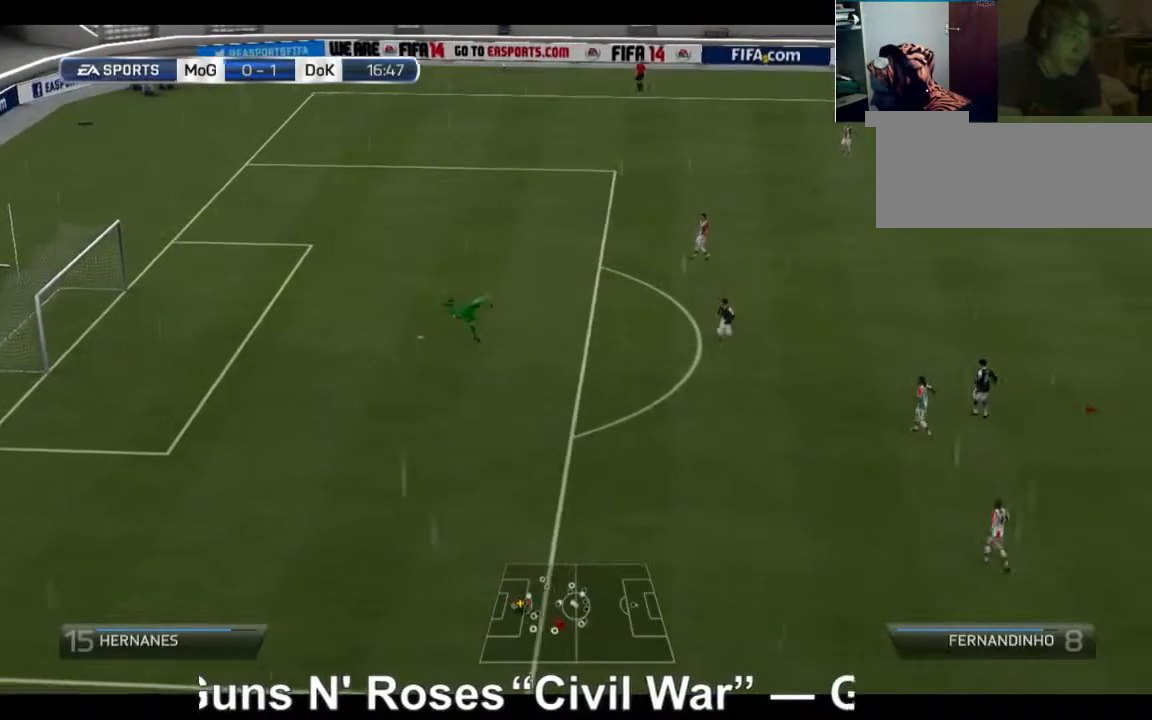
{"buttons": [], "left_stick": "up-left", "right_stick": "center", "events": [[120, "left_stick", "down-right"], [240, "R2", "up"], [360, "left_stick", "center"], [480, "left_stick", "up-left"]]}
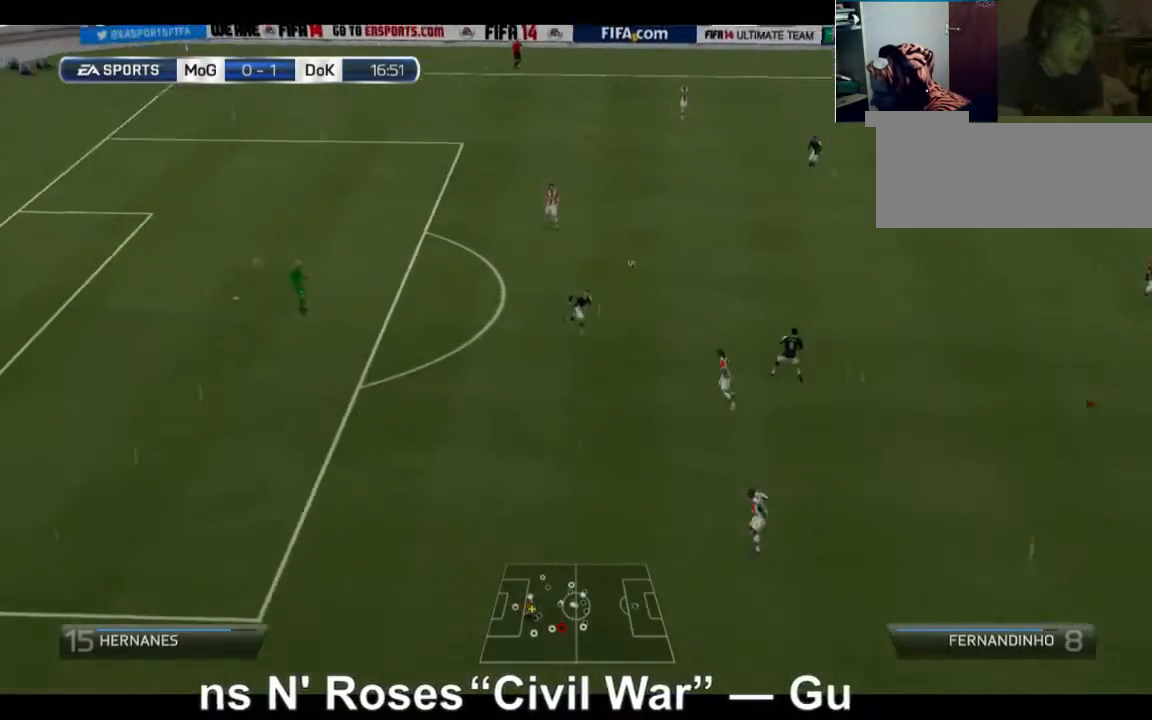
{"buttons": ["A"], "left_stick": "up-left", "right_stick": "center", "events": [[320, "A", "down"]]}
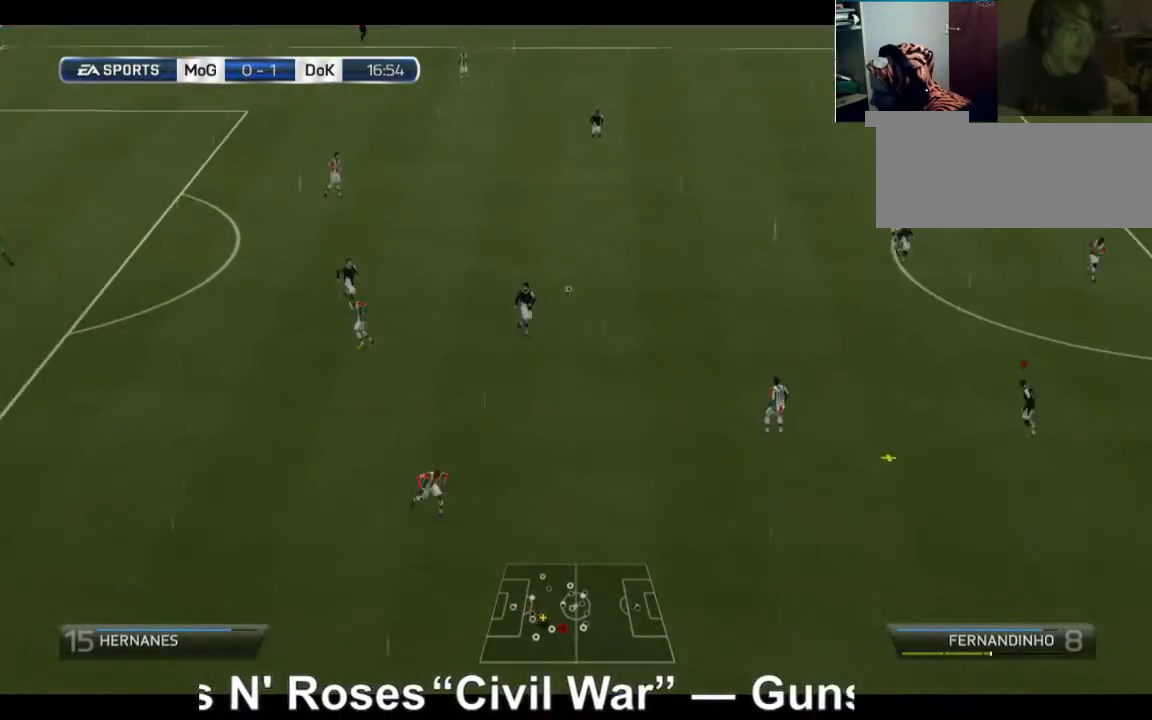
{"buttons": ["A"], "left_stick": "left", "right_stick": "center", "events": [[200, "left_stick", "left"]]}
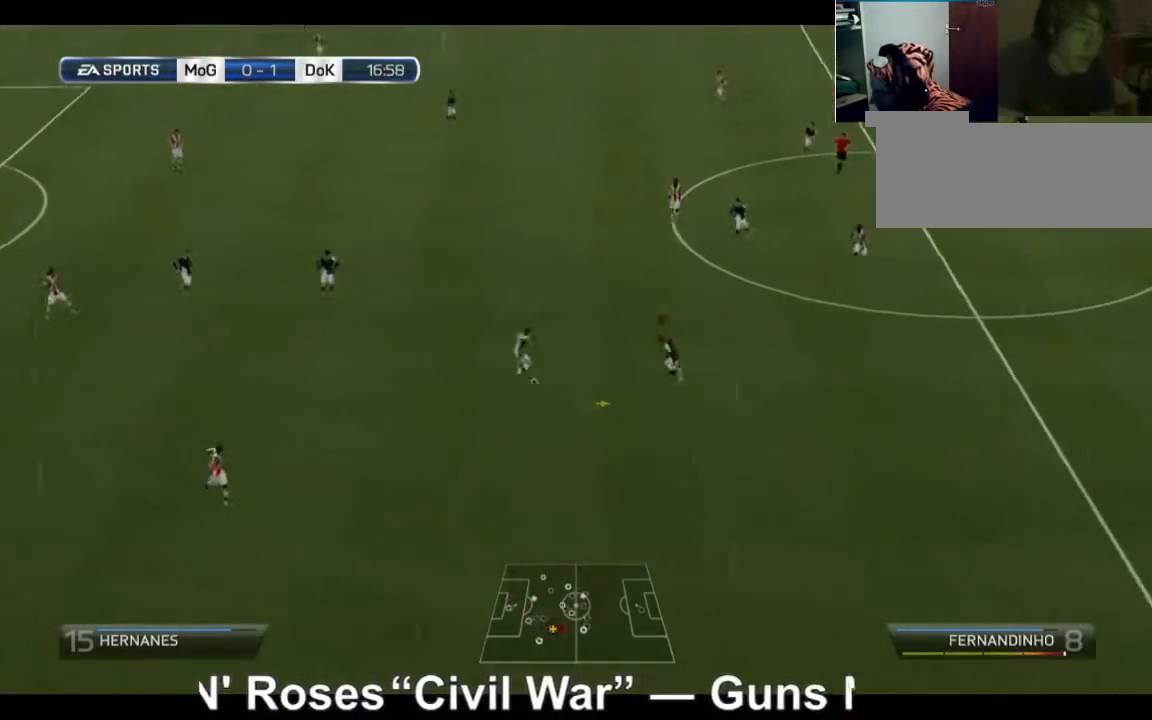
{"buttons": ["A", "R2"], "left_stick": "left", "right_stick": "center", "events": [[360, "R2", "down"]]}
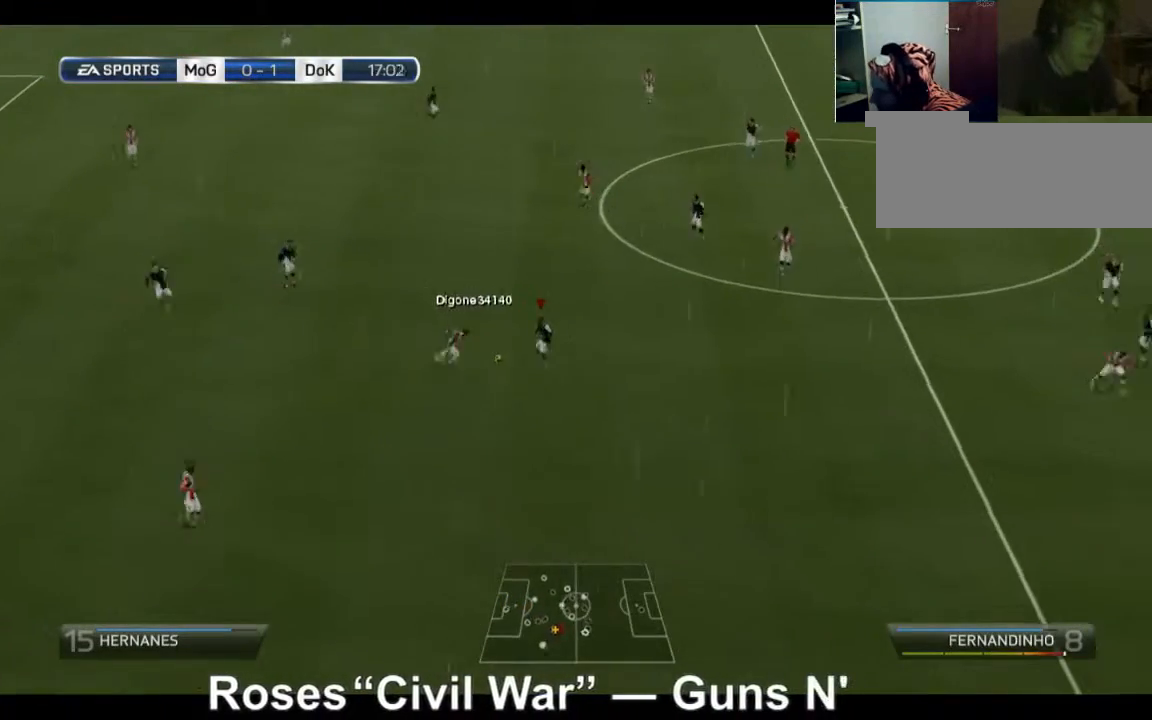
{"buttons": ["R2"], "left_stick": "down-left", "right_stick": "center", "events": [[120, "left_stick", "down-left"], [480, "A", "up"]]}
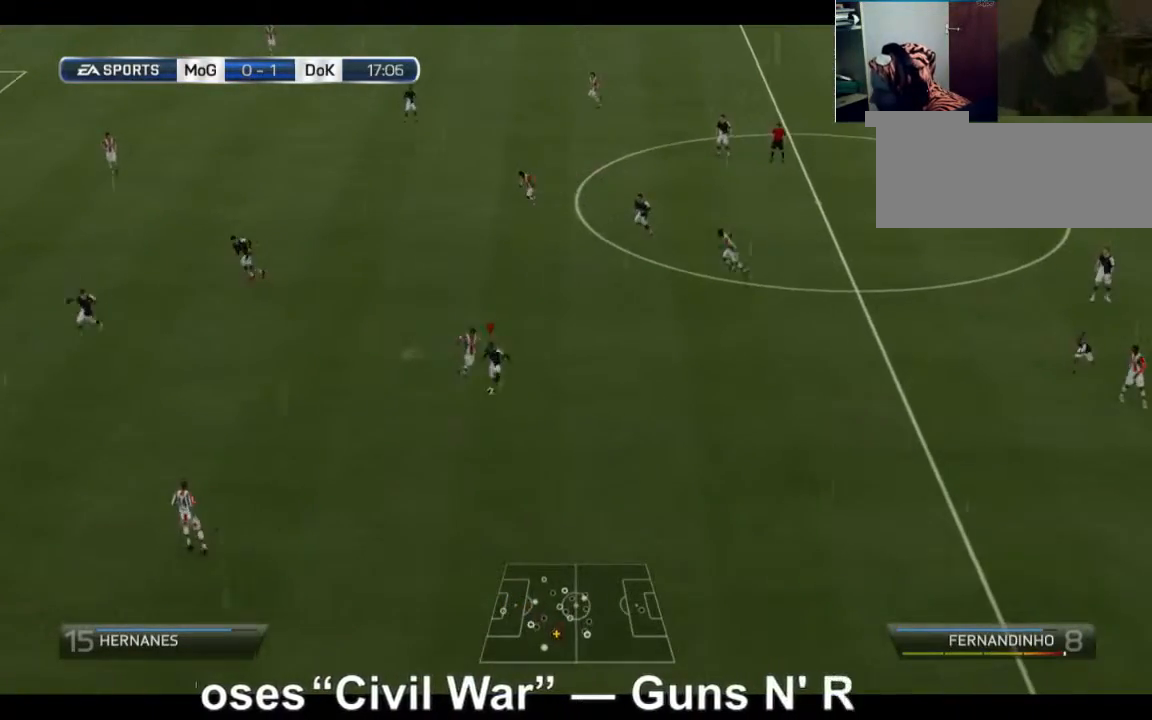
{"buttons": [], "left_stick": "left", "right_stick": "center", "events": [[360, "R2", "up"], [360, "left_stick", "left"]]}
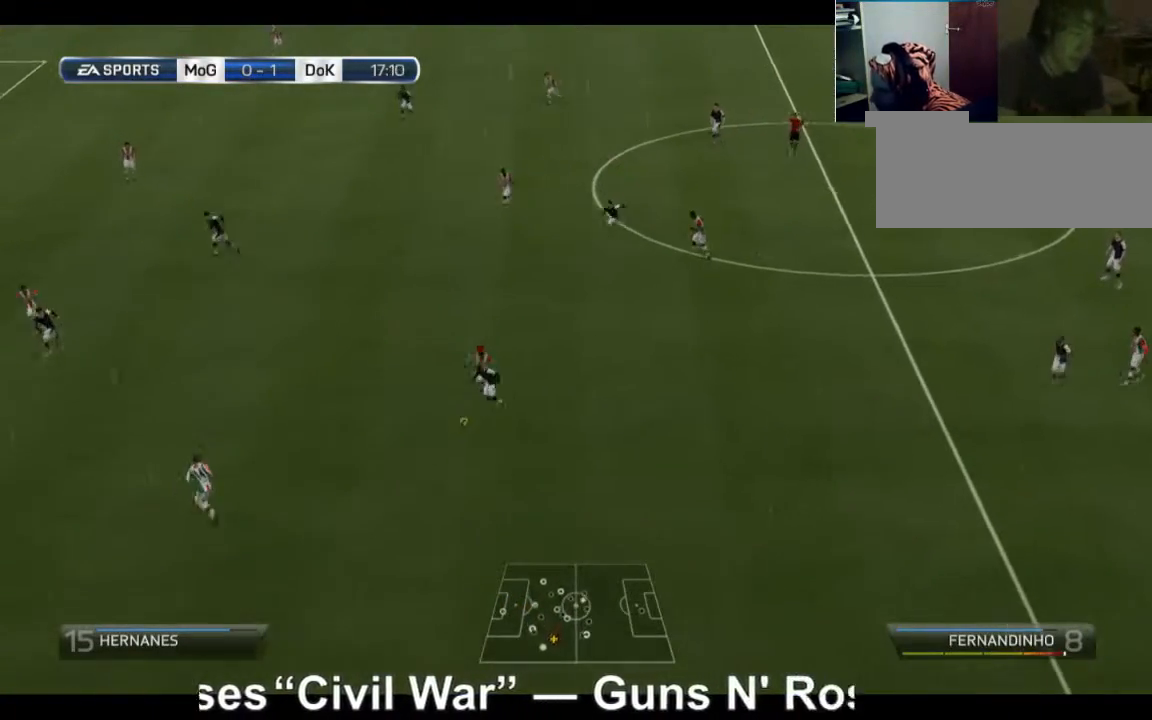
{"buttons": [], "left_stick": "left", "right_stick": "center", "events": [[120, "R2", "down"], [360, "R2", "up"]]}
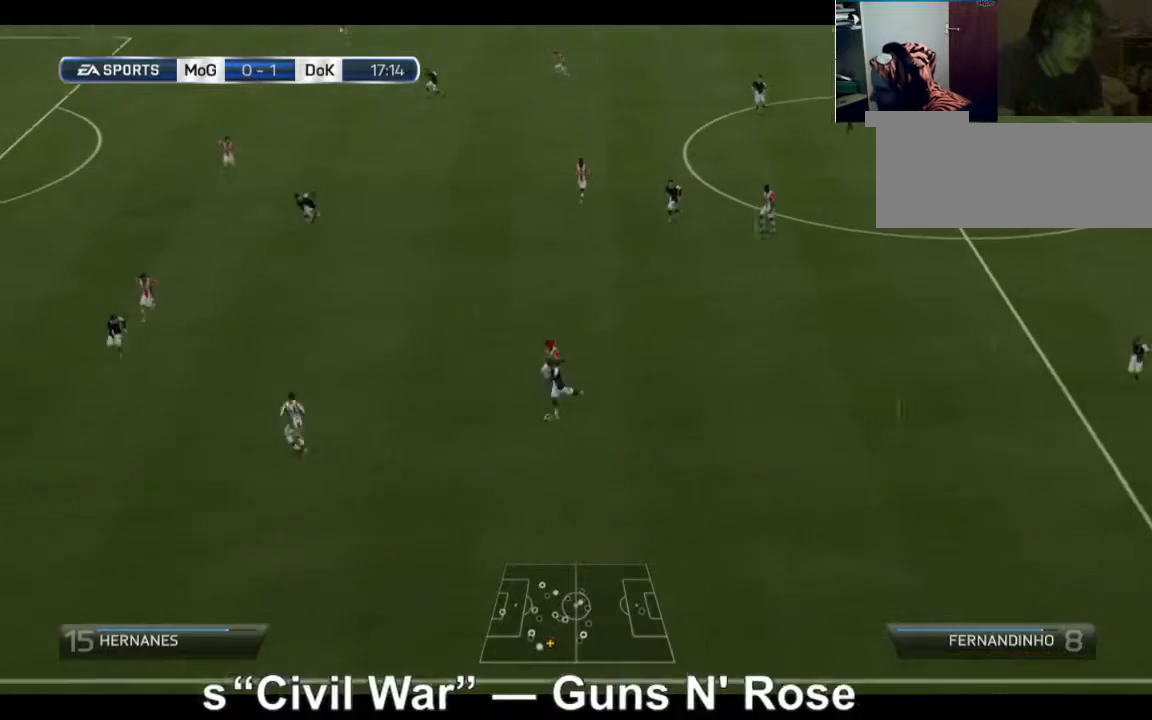
{"buttons": [], "left_stick": "up-left", "right_stick": "center", "events": [[240, "left_stick", "up-left"]]}
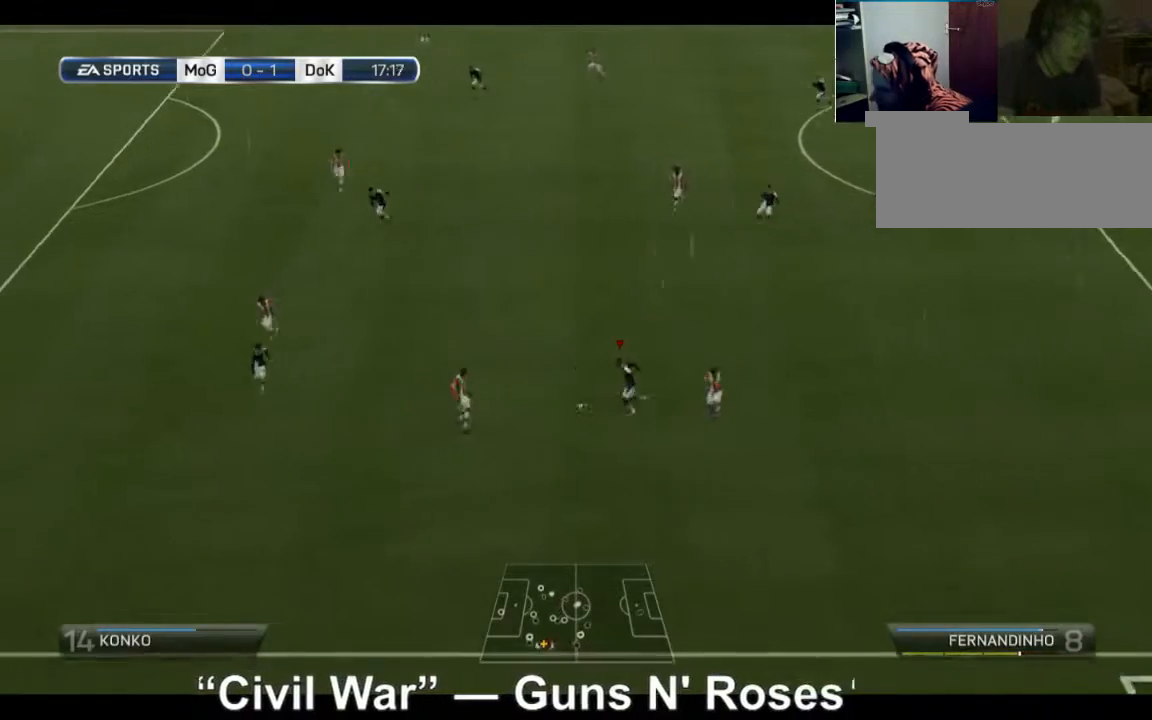
{"buttons": [], "left_stick": "up-left", "right_stick": "center"}
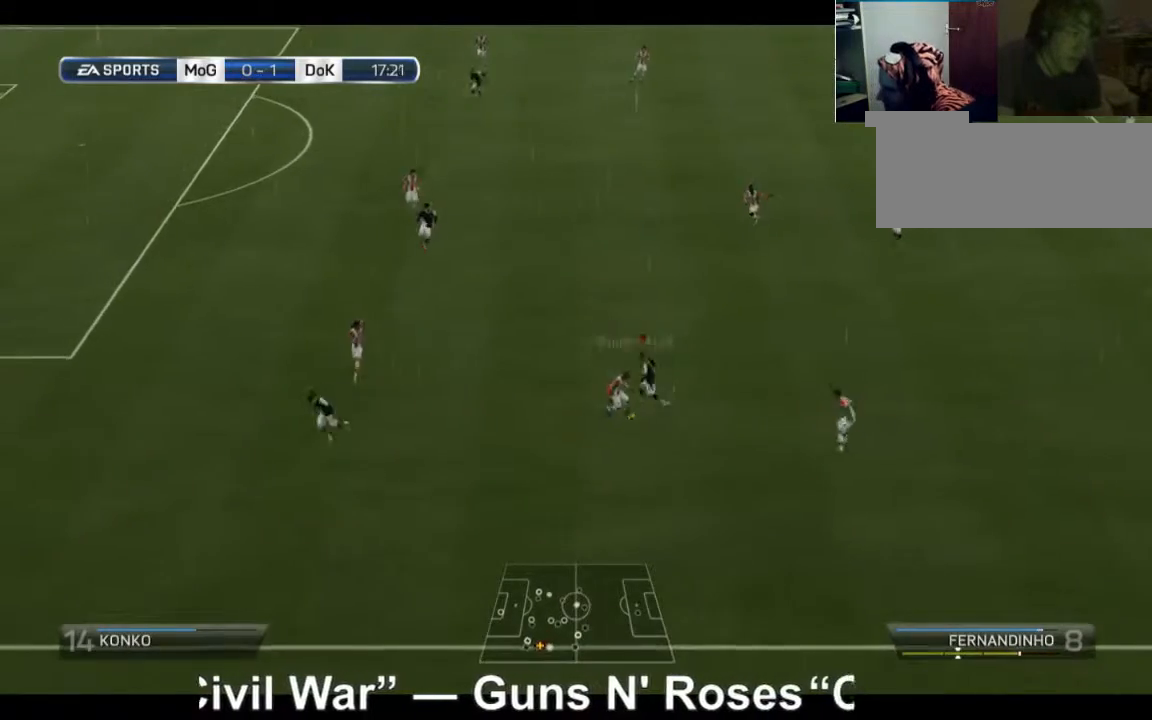
{"buttons": ["R2"], "left_stick": "down-left", "right_stick": "center", "events": [[480, "R2", "down"], [480, "left_stick", "down-left"]]}
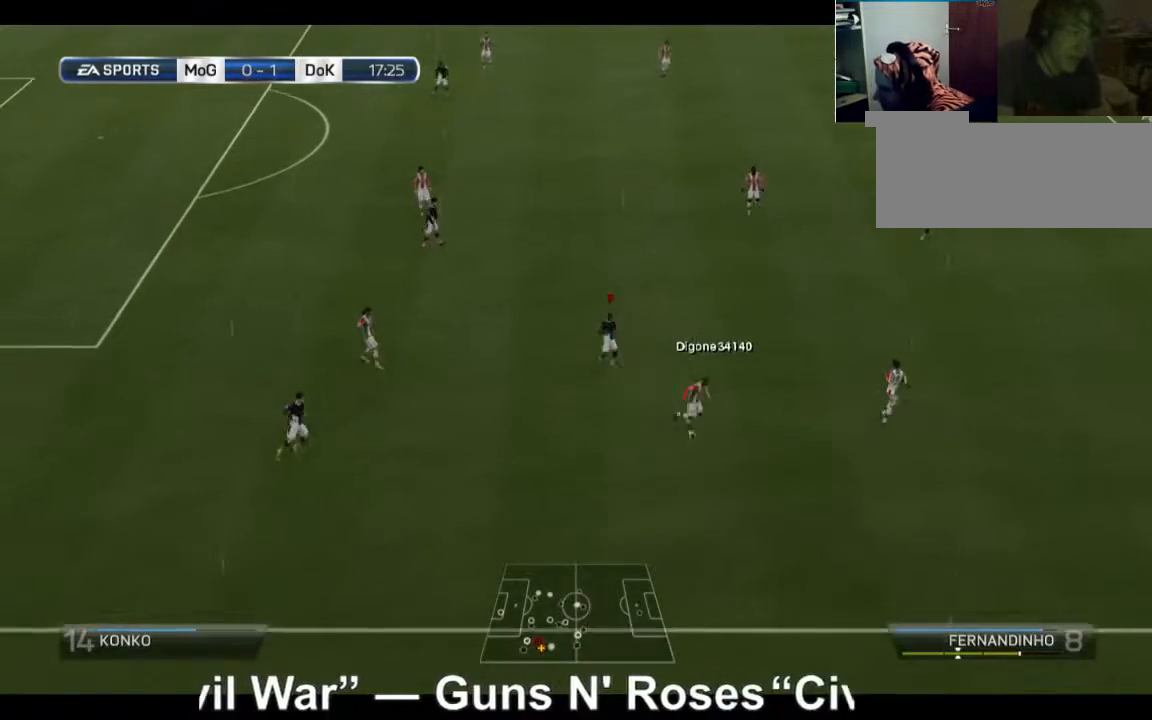
{"buttons": ["R2"], "left_stick": "down-right", "right_stick": "center", "events": [[80, "left_stick", "down-right"]]}
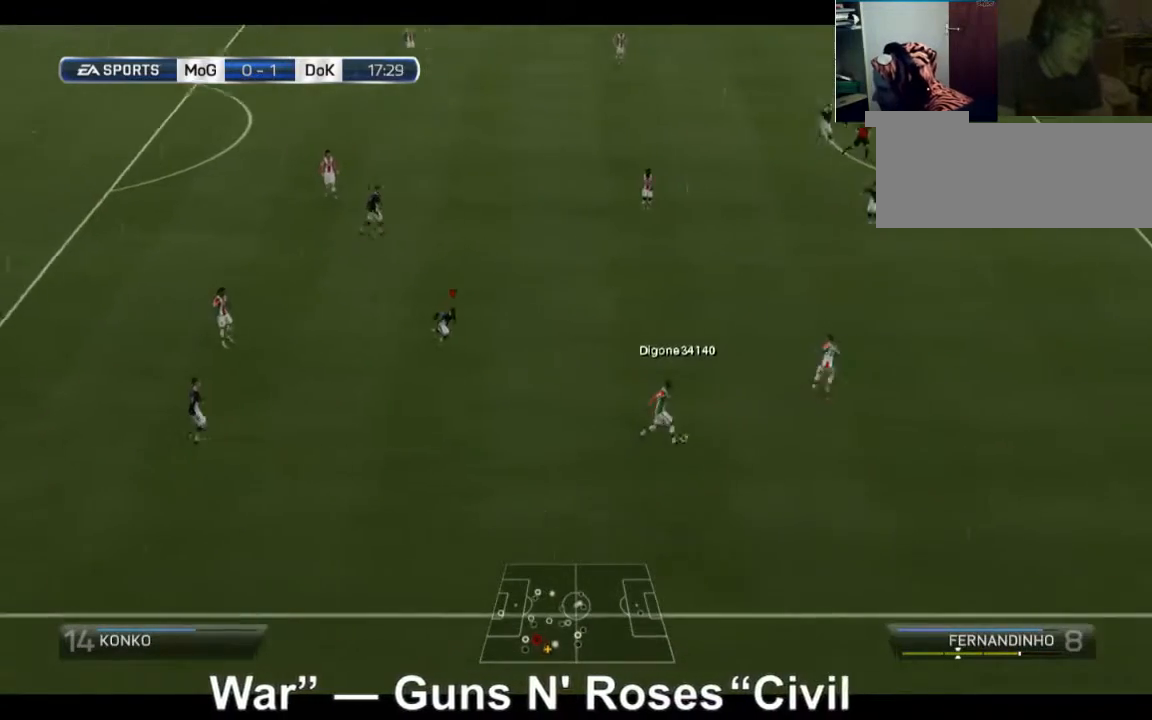
{"buttons": ["R2"], "left_stick": "down-right", "right_stick": "center", "events": []}
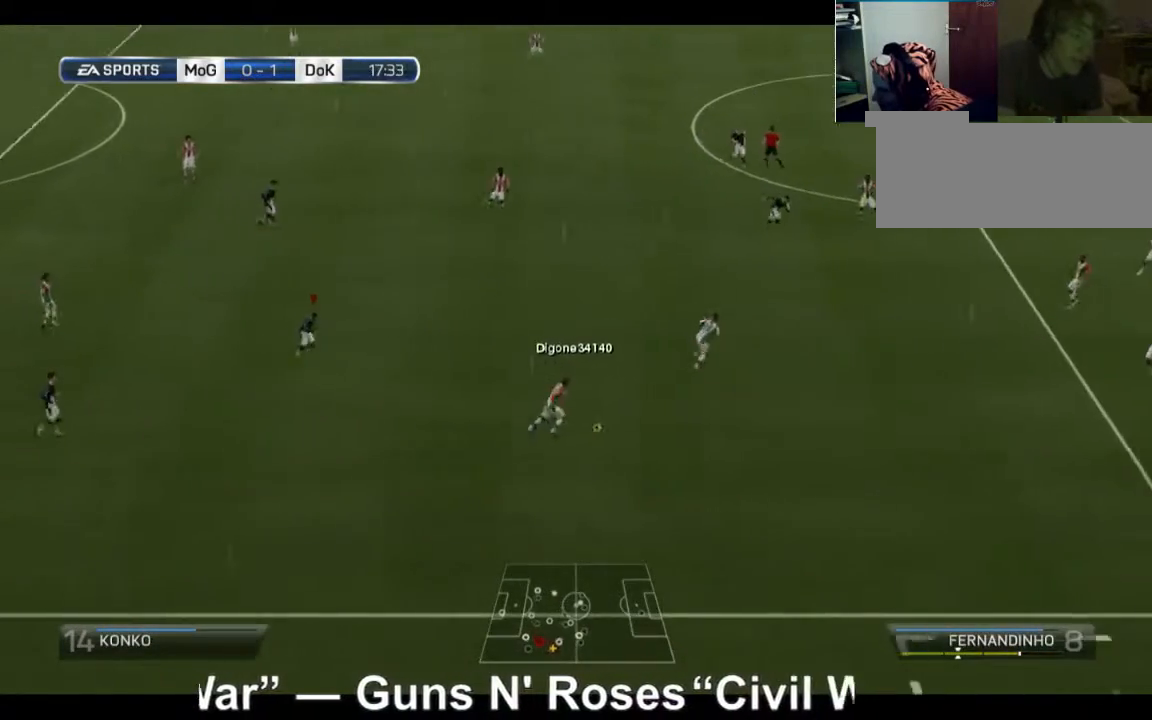
{"buttons": ["A", "L1", "R2"], "left_stick": "down-right", "right_stick": "center", "events": [[320, "A", "down"], [360, "L1", "down"]]}
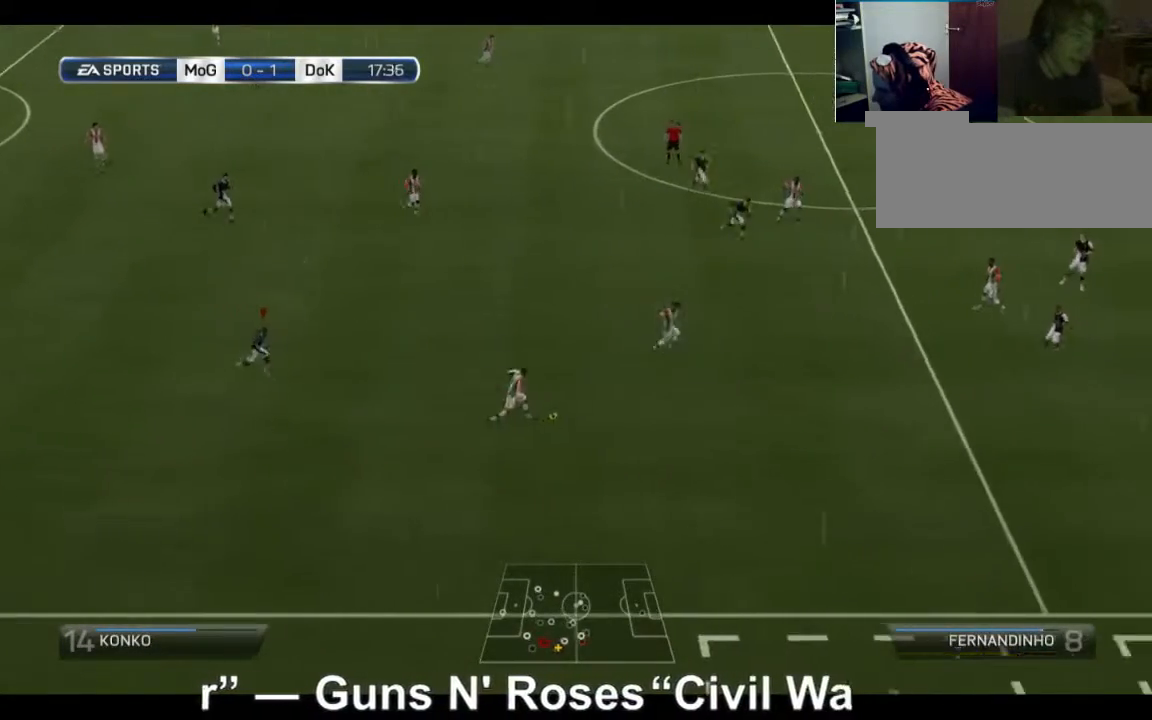
{"buttons": ["A"], "left_stick": "down-right", "right_stick": "center", "events": [[40, "L1", "up"], [40, "R2", "up"]]}
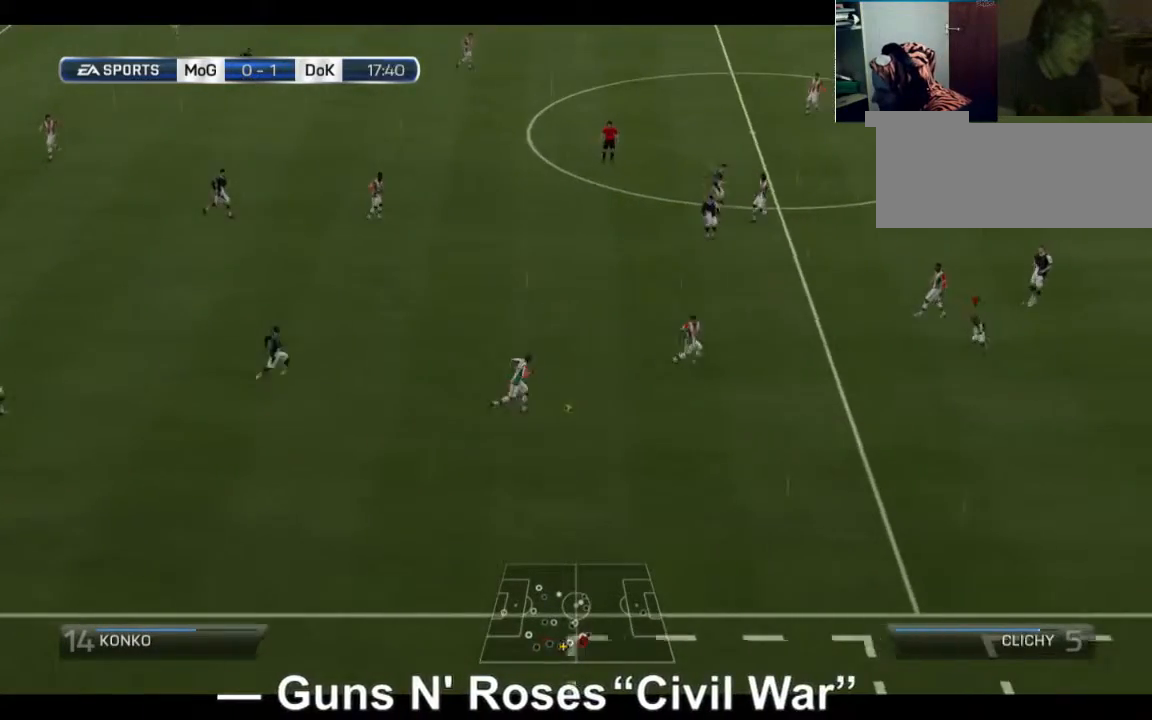
{"buttons": ["A"], "left_stick": "right", "right_stick": "center", "events": [[360, "left_stick", "right"]]}
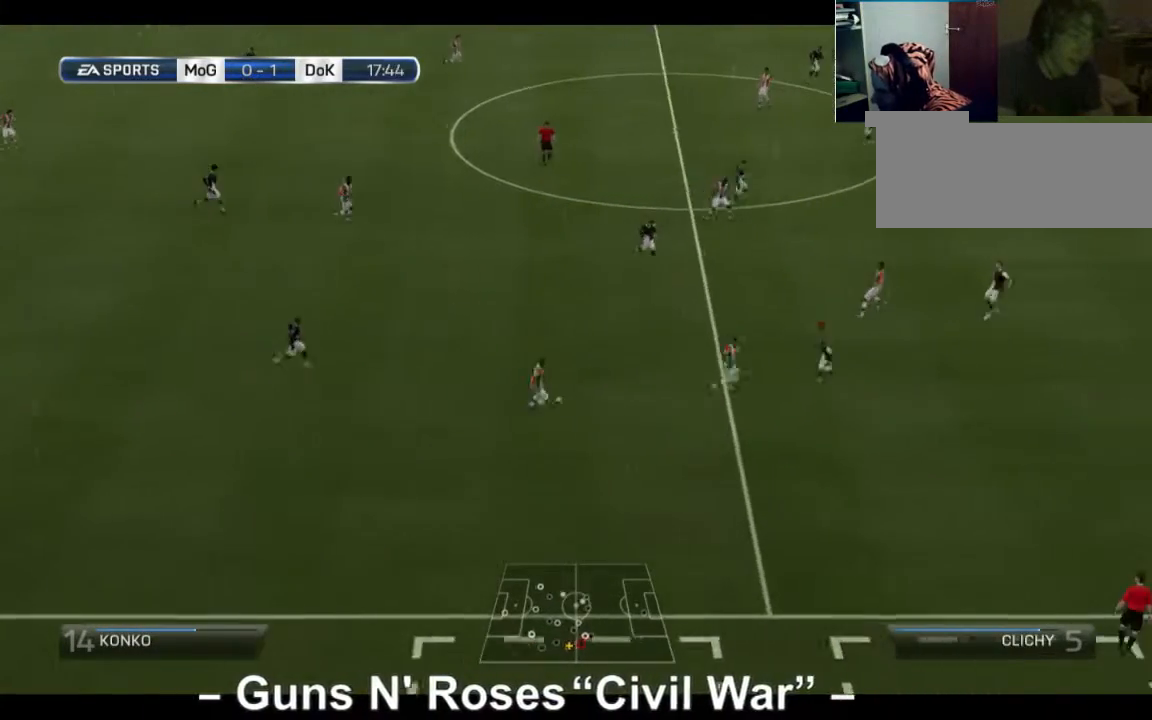
{"buttons": ["R2"], "left_stick": "left", "right_stick": "center", "events": [[80, "R2", "down"], [80, "left_stick", "left"], [160, "A", "up"]]}
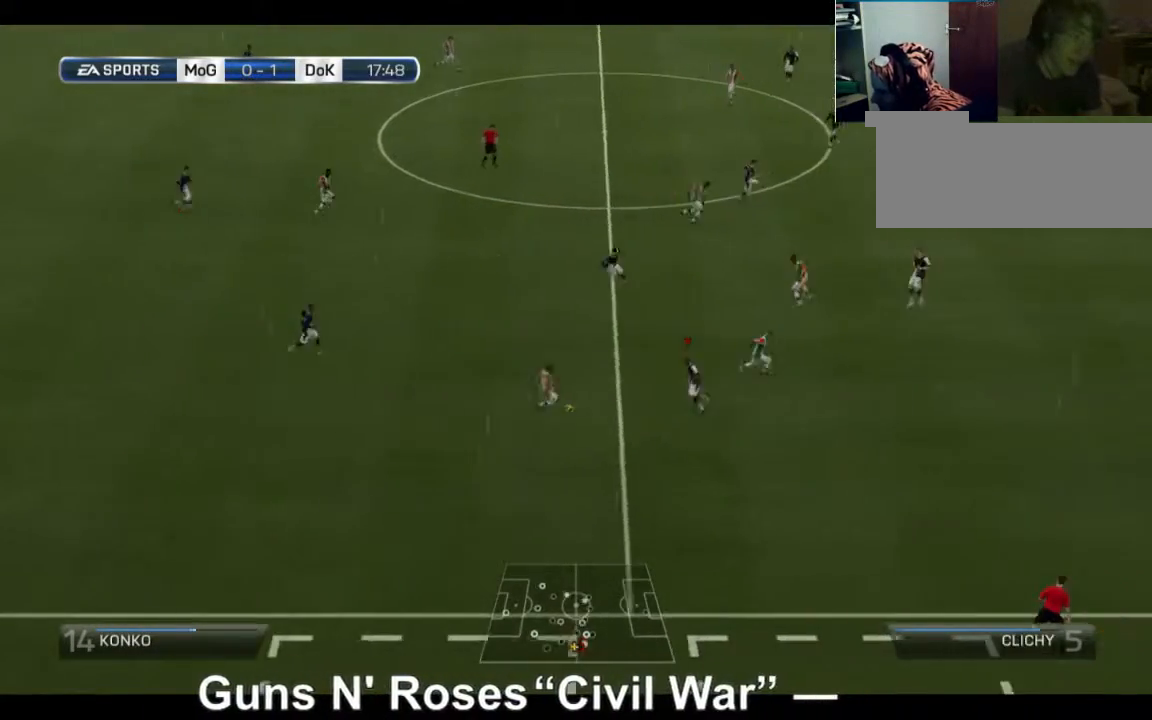
{"buttons": ["R2"], "left_stick": "up-left", "right_stick": "center", "events": [[160, "left_stick", "up-left"]]}
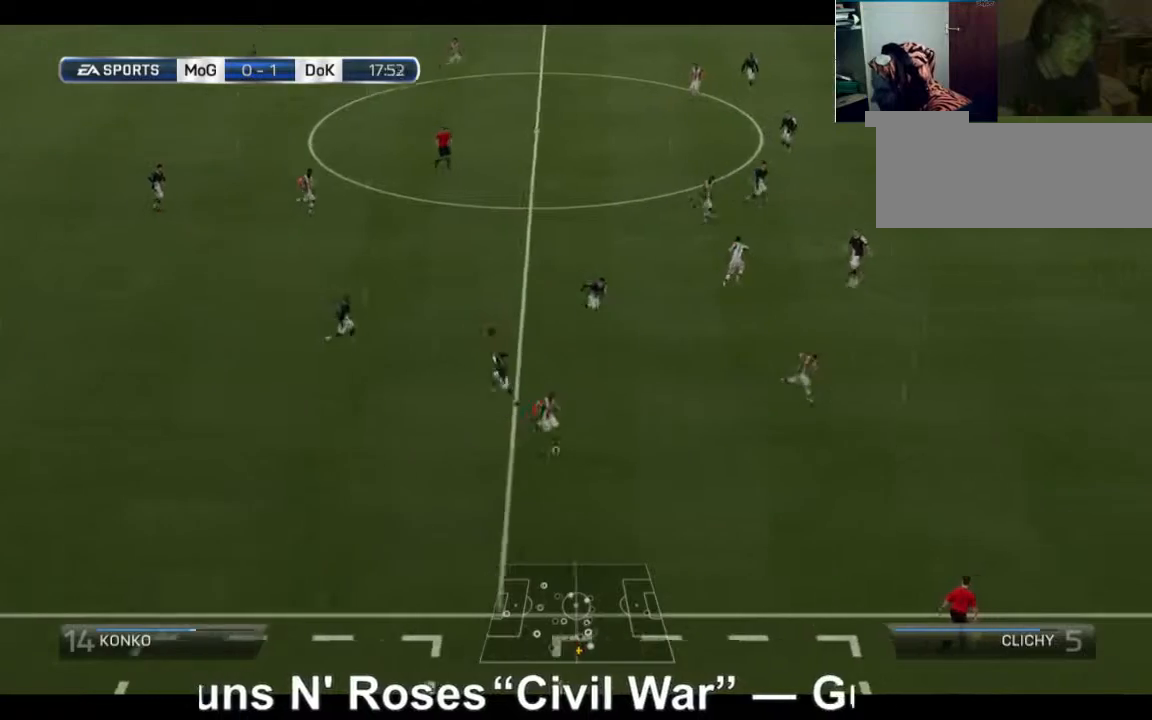
{"buttons": ["L1", "R2"], "left_stick": "right", "right_stick": "center", "events": [[160, "left_stick", "down"], [280, "left_stick", "down-right"], [360, "L1", "down"], [400, "left_stick", "right"]]}
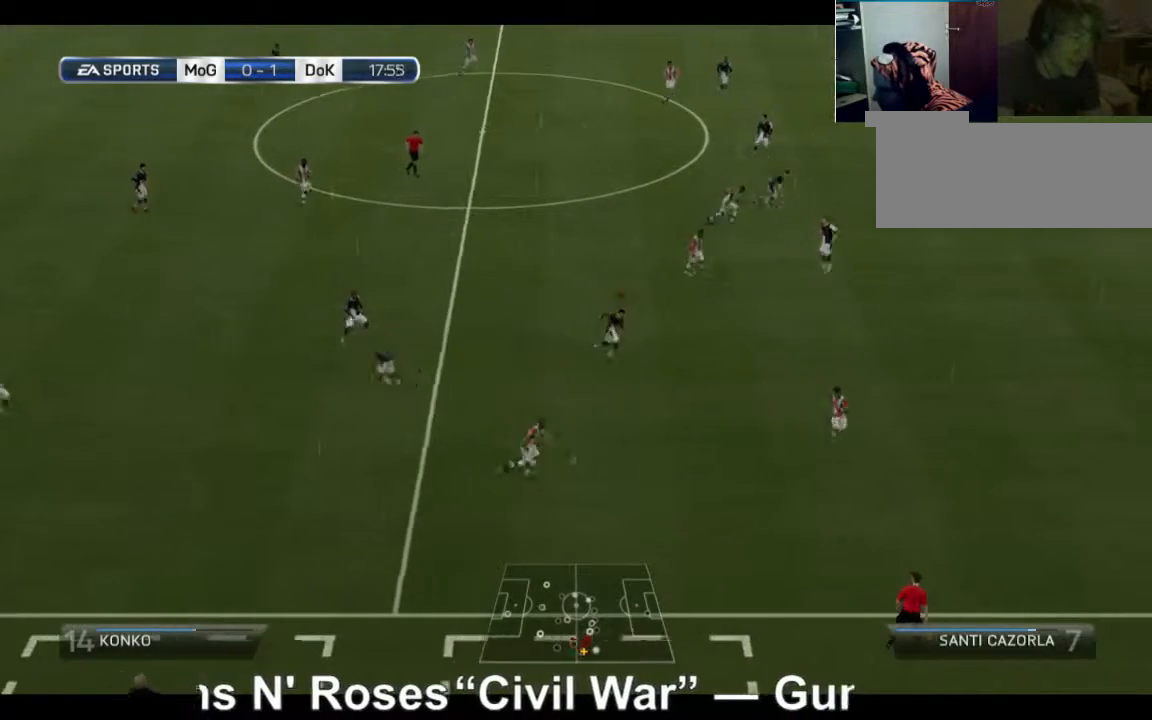
{"buttons": ["R2"], "left_stick": "right", "right_stick": "center", "events": [[40, "L1", "up"]]}